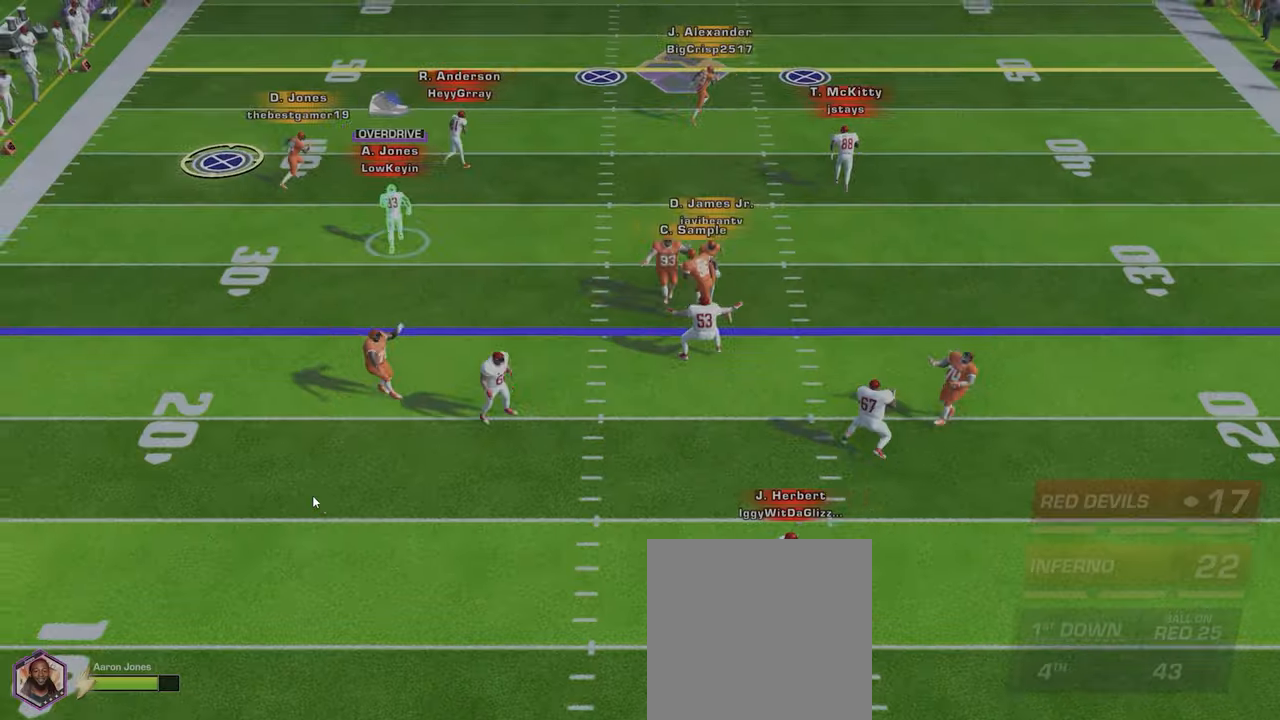
Gameplay with a controller (Xbox layout); each line is a JSON object with the inputs held at the frame after it. "events" lists button and stick changes between this image and that frame as [ms after this image, input, new state], when the widget could be followed in between. Not read: L3 R3 right_stick.
{"buttons": [], "left_stick": "up", "events": [[150, "left_stick", "up"]]}
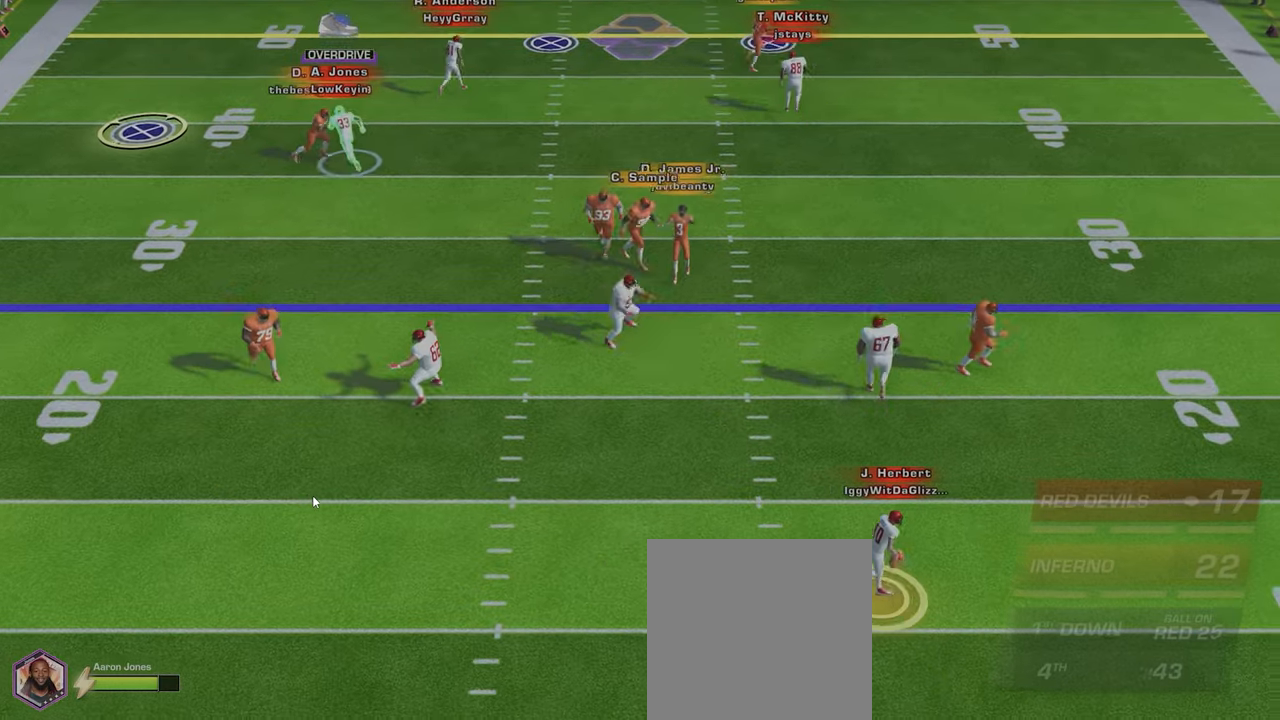
{"buttons": [], "left_stick": "down", "events": [[67, "left_stick", "up-right"], [200, "left_stick", "up-left"], [267, "left_stick", "down-left"], [417, "left_stick", "down"]]}
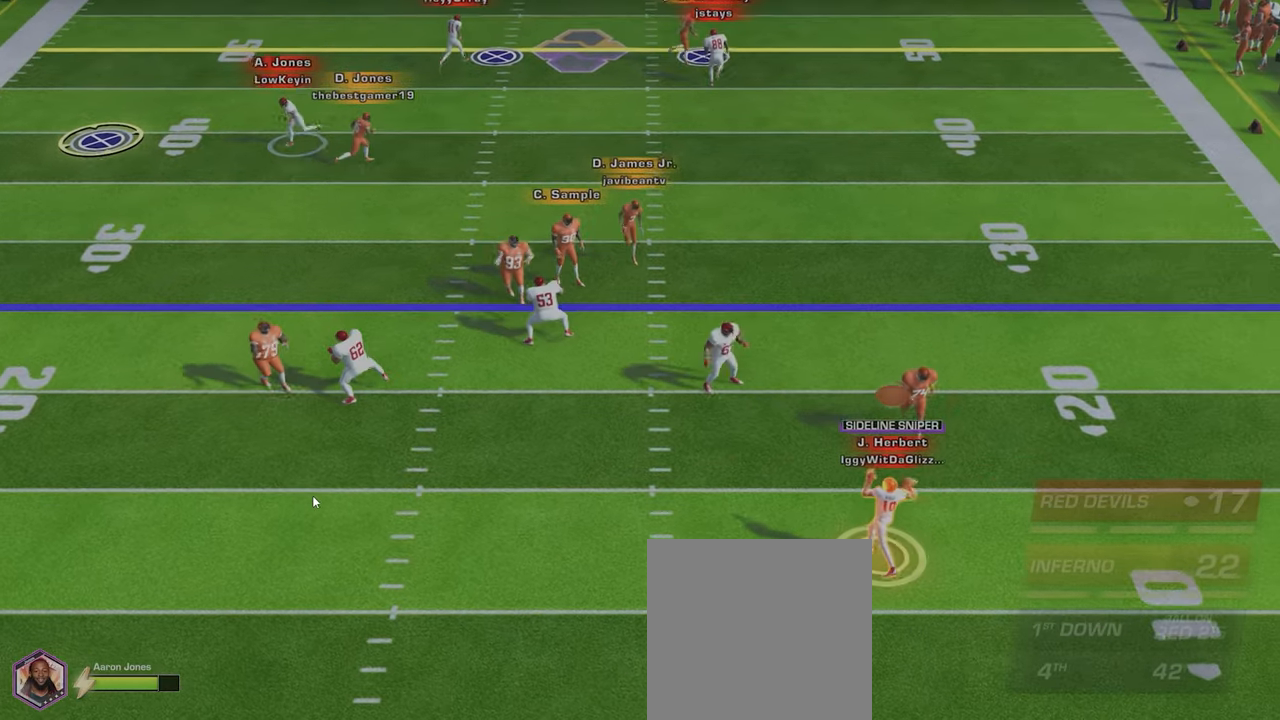
{"buttons": [], "left_stick": "up-left", "events": [[133, "left_stick", "up-left"]]}
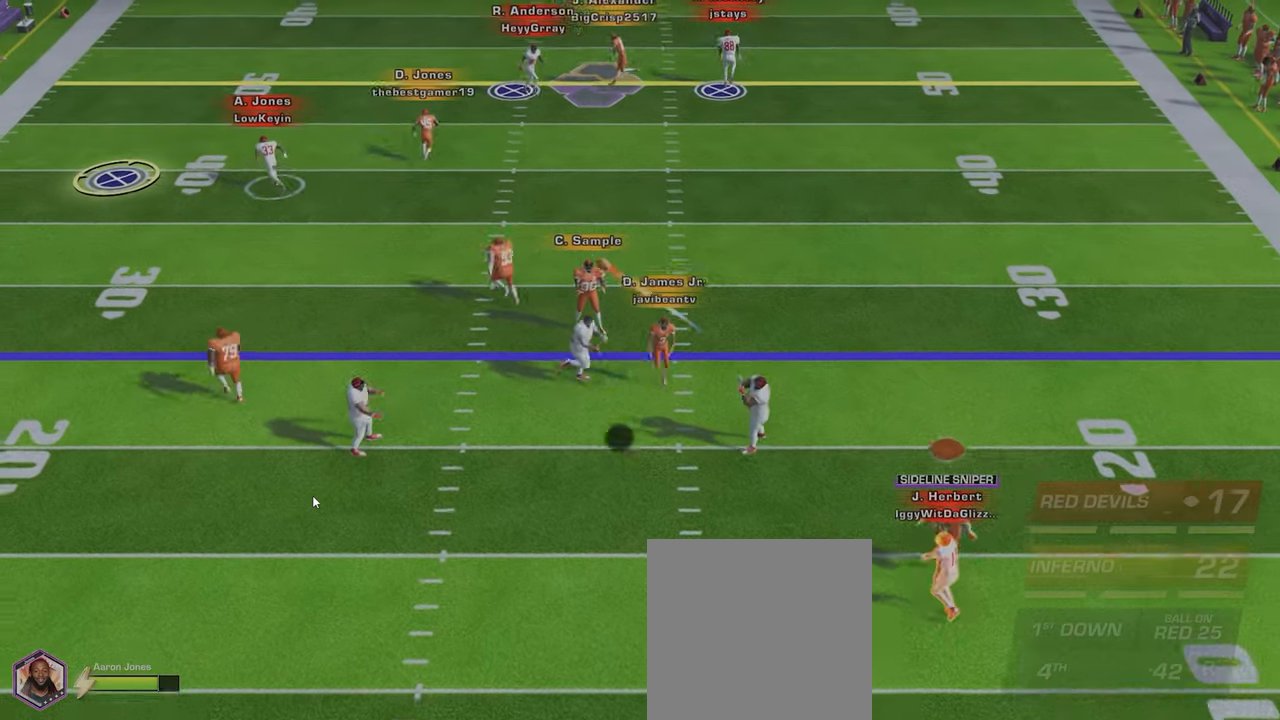
{"buttons": [], "left_stick": "down-left", "events": [[33, "left_stick", "up"], [133, "left_stick", "up-left"], [433, "left_stick", "down-left"]]}
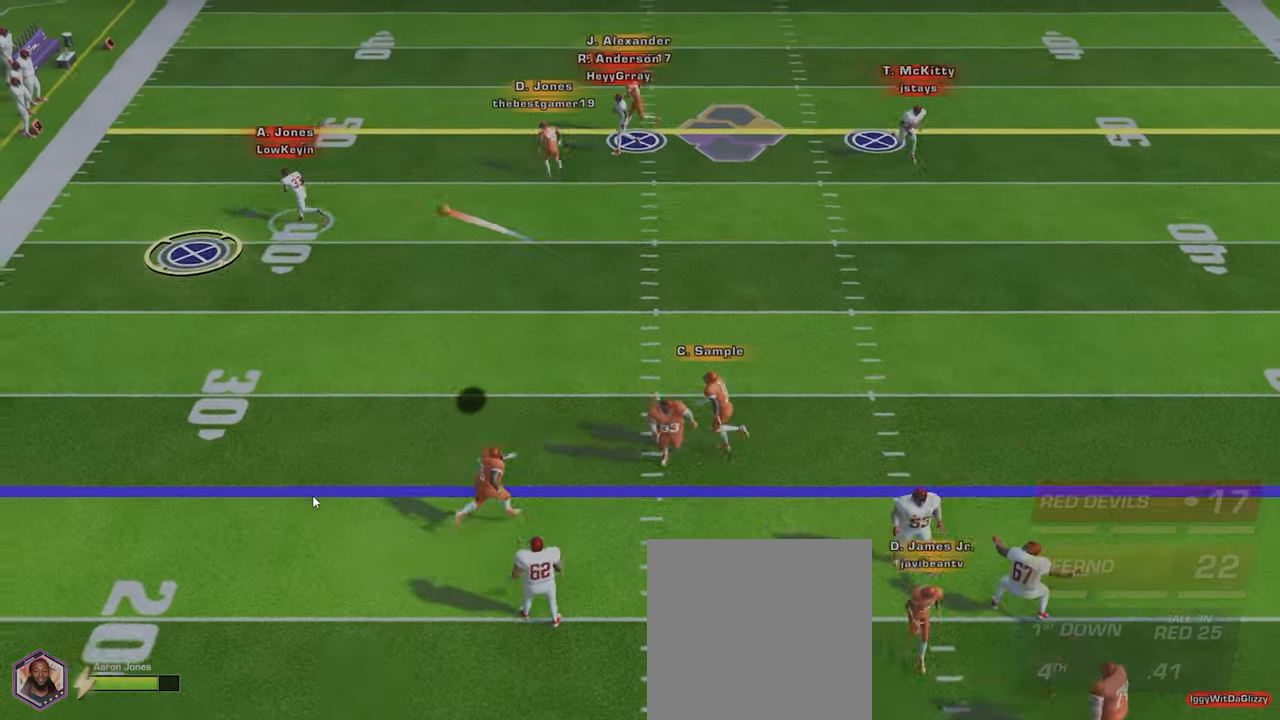
{"buttons": [], "left_stick": "up-right", "events": [[417, "left_stick", "down-right"], [500, "left_stick", "up-right"]]}
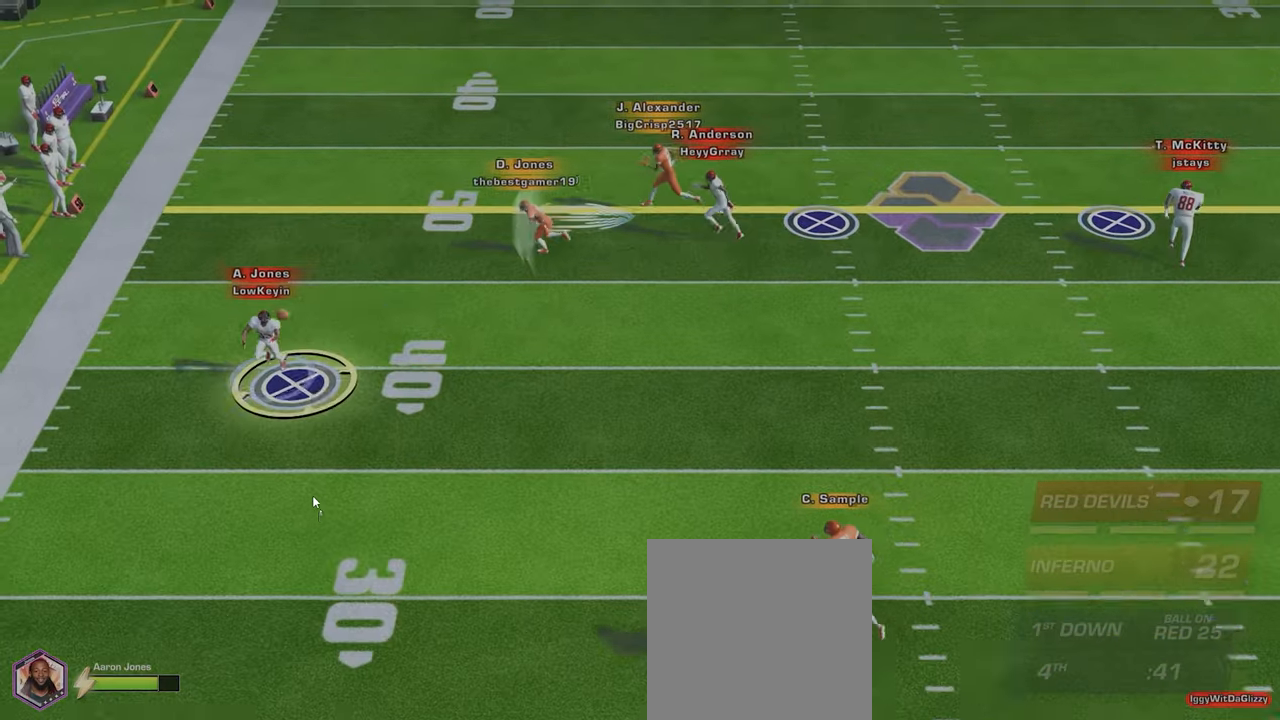
{"buttons": [], "left_stick": "up-right", "events": [[117, "left_stick", "up"], [217, "left_stick", "up-right"]]}
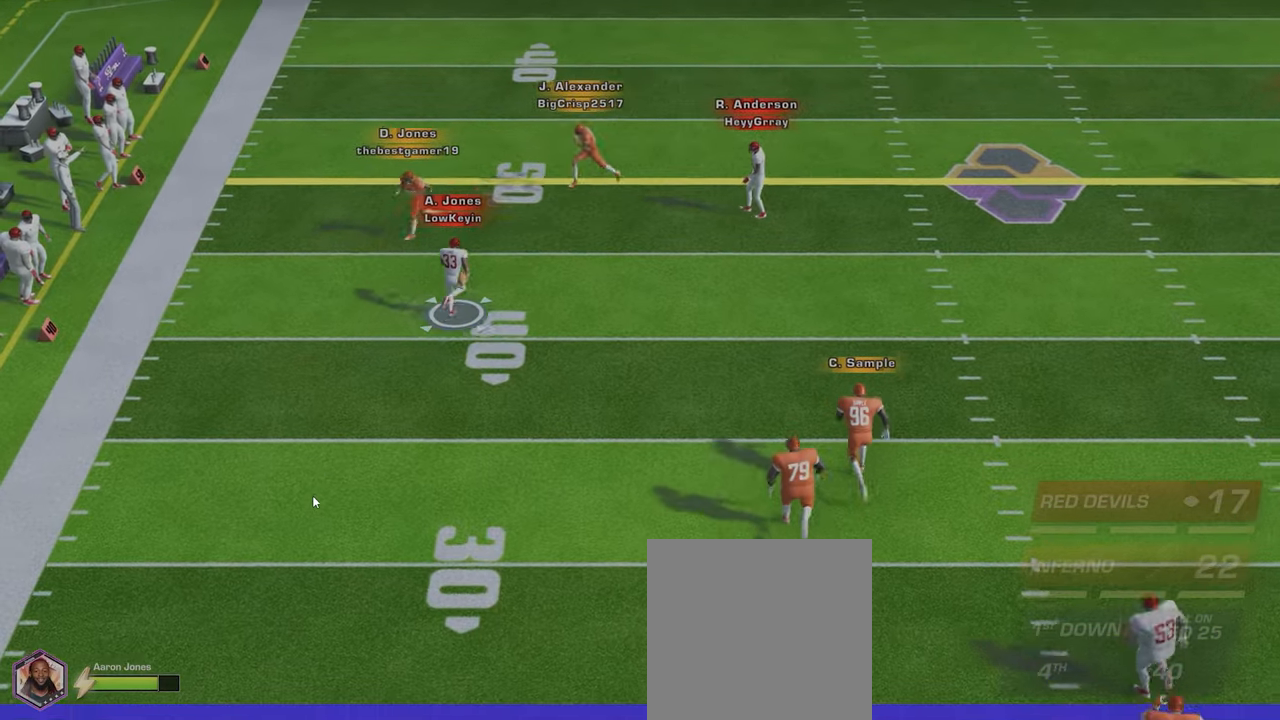
{"buttons": [], "left_stick": "up-right", "events": [[50, "left_stick", "down-right"], [167, "left_stick", "down-left"], [383, "left_stick", "up-left"], [450, "left_stick", "up-right"]]}
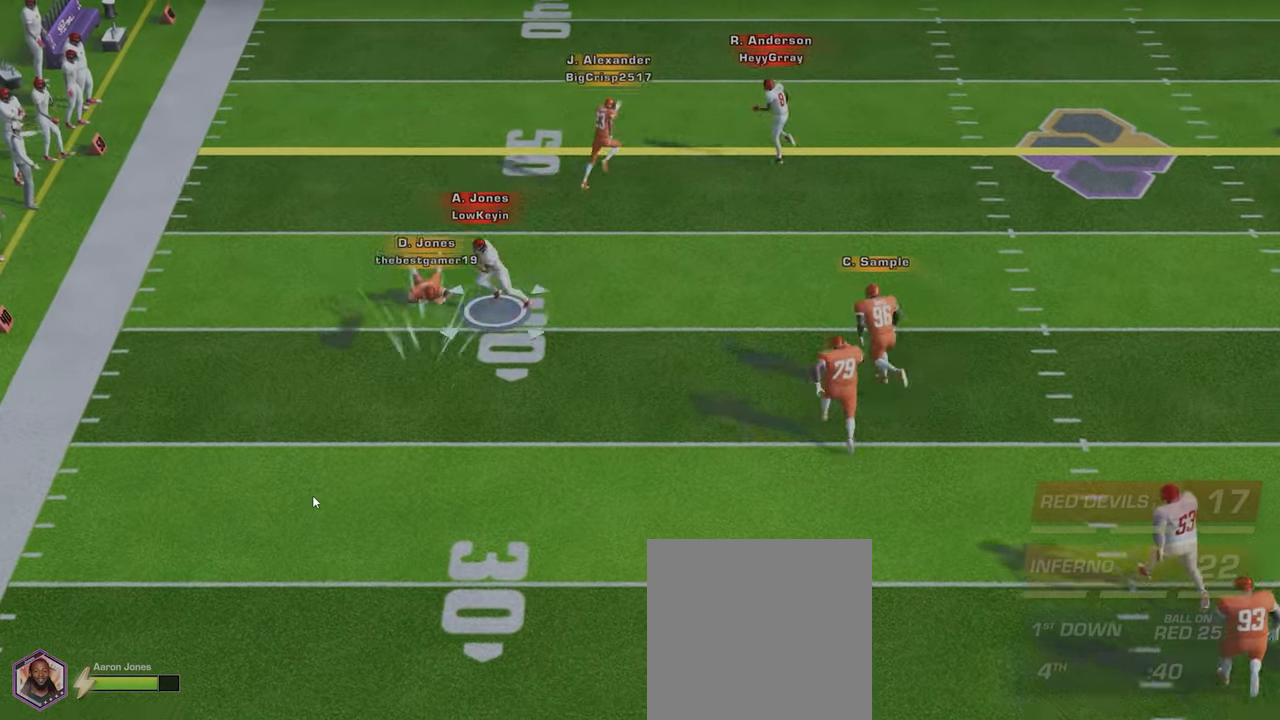
{"buttons": [], "left_stick": "up", "events": [[167, "left_stick", "up-left"], [400, "left_stick", "up"]]}
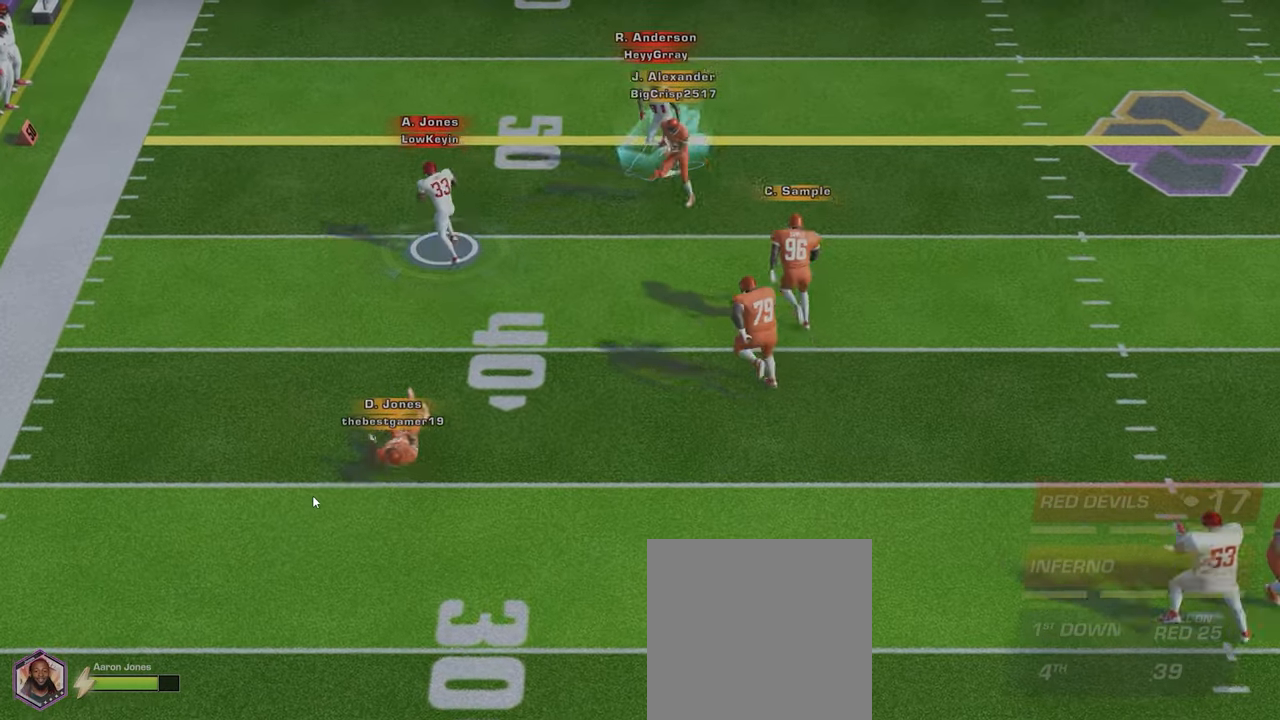
{"buttons": [], "left_stick": "up", "events": [[250, "left_stick", "down-left"], [400, "left_stick", "down-right"], [450, "left_stick", "up-right"], [500, "left_stick", "up"]]}
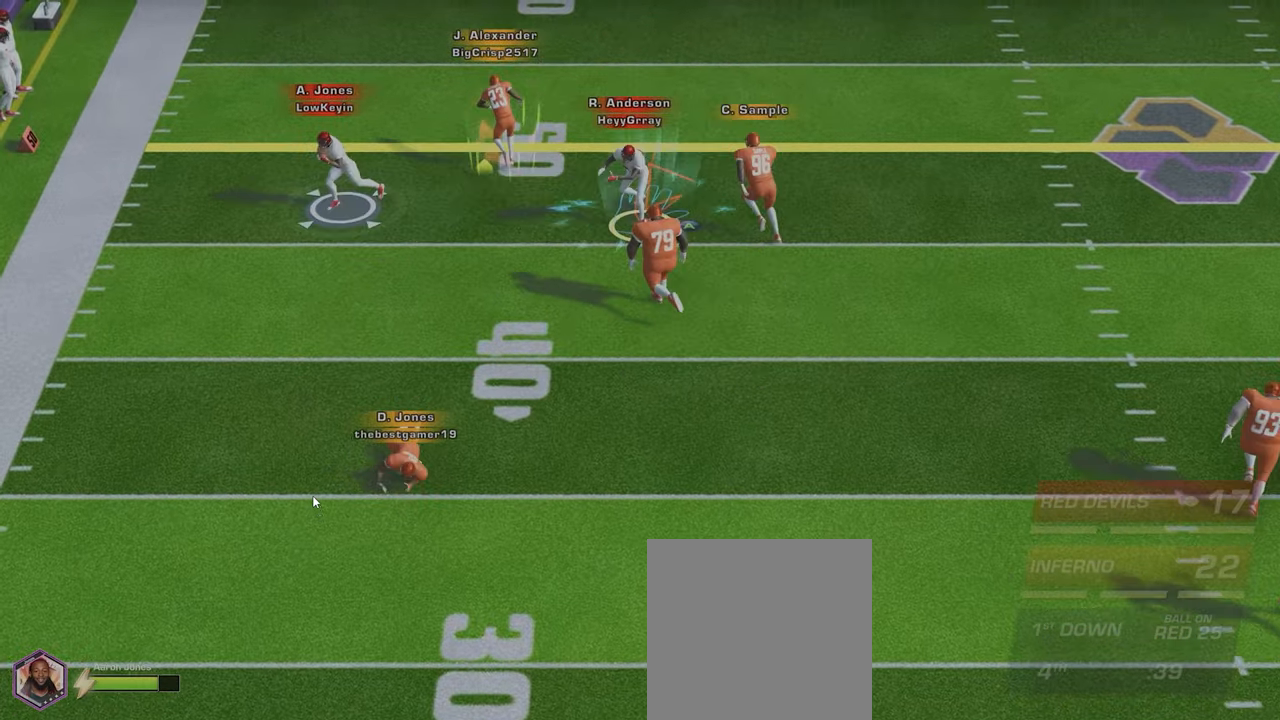
{"buttons": [], "left_stick": "right", "events": [[117, "left_stick", "up-left"], [250, "left_stick", "up-right"], [433, "left_stick", "right"]]}
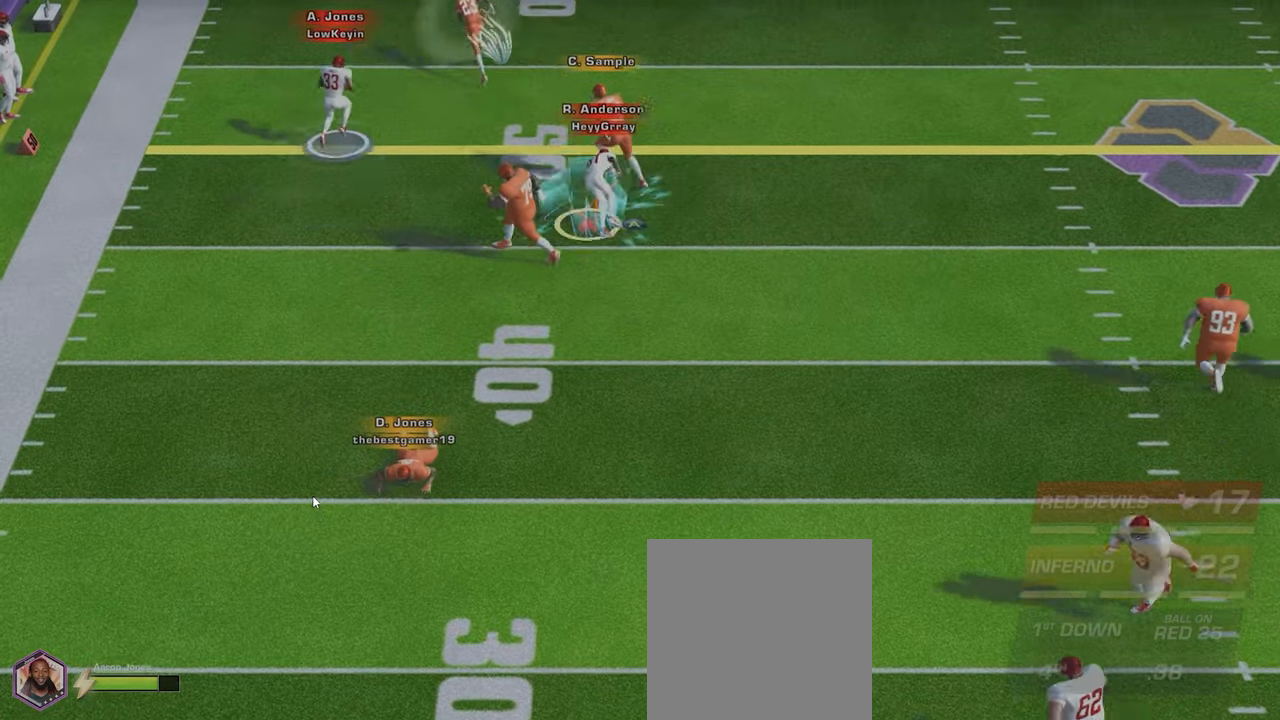
{"buttons": [], "left_stick": "left", "events": [[133, "left_stick", "left"], [384, "left_stick", "up"], [500, "left_stick", "left"]]}
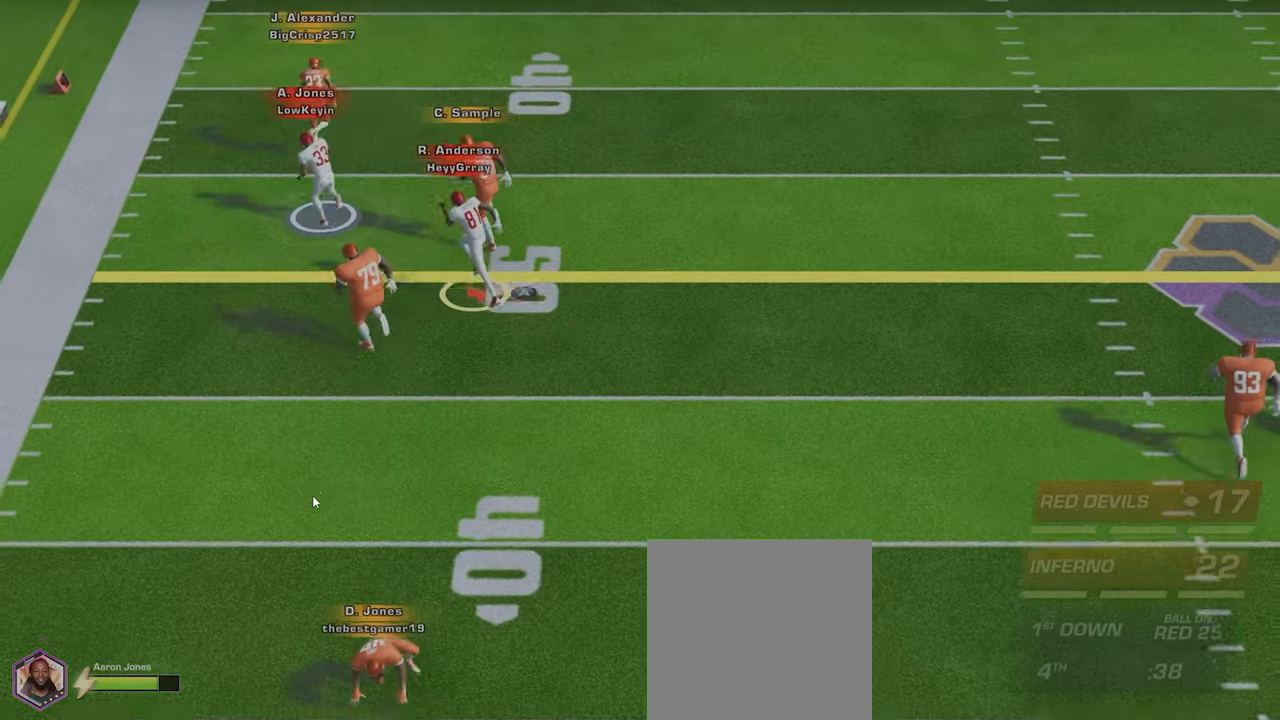
{"buttons": [], "left_stick": "right", "events": [[34, "left_stick", "down-left"], [150, "left_stick", "up-left"], [200, "left_stick", "up-right"], [250, "left_stick", "right"]]}
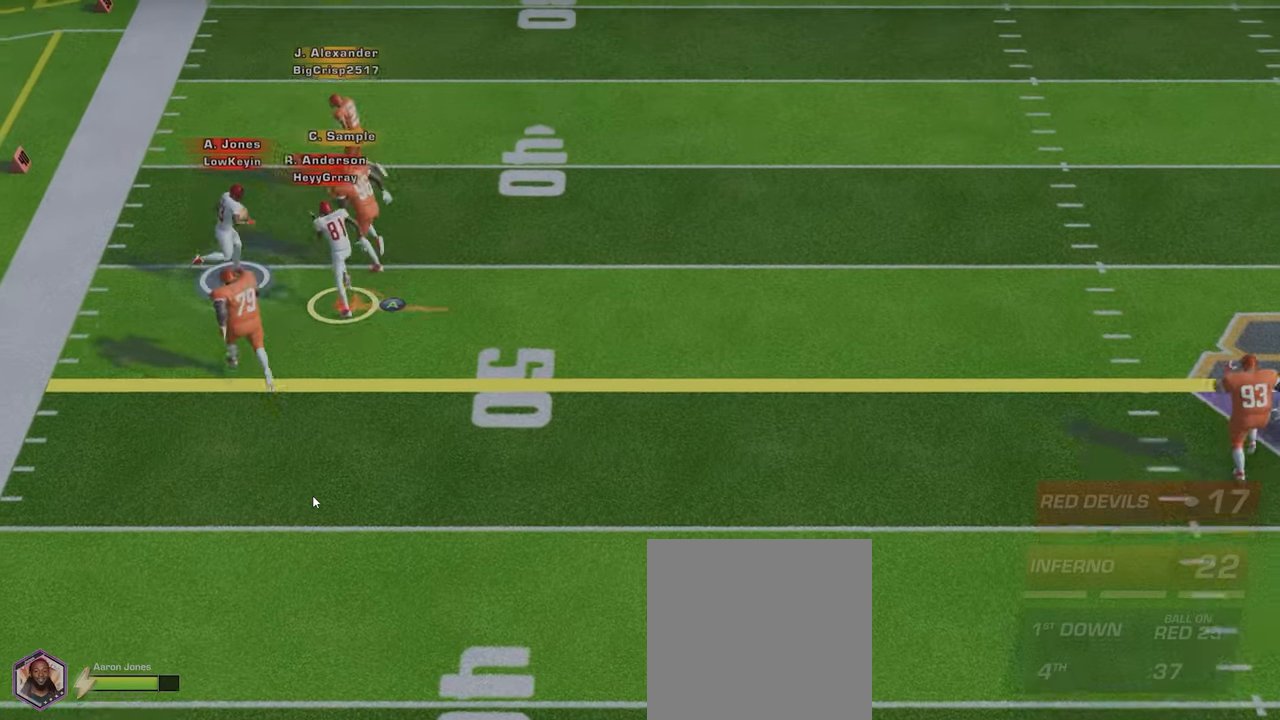
{"buttons": [], "left_stick": "up-right", "events": [[50, "left_stick", "down-right"], [300, "left_stick", "up-right"]]}
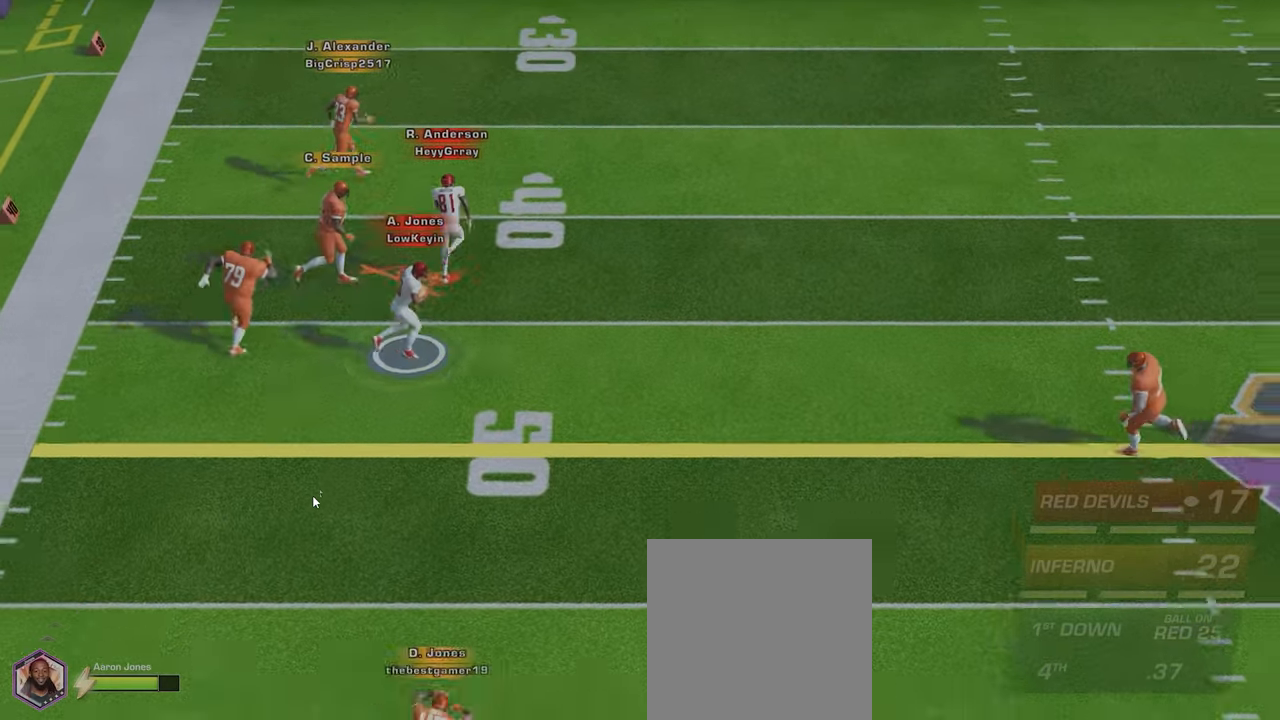
{"buttons": [], "left_stick": "up", "events": [[217, "left_stick", "right"], [367, "left_stick", "up-right"], [484, "left_stick", "up"]]}
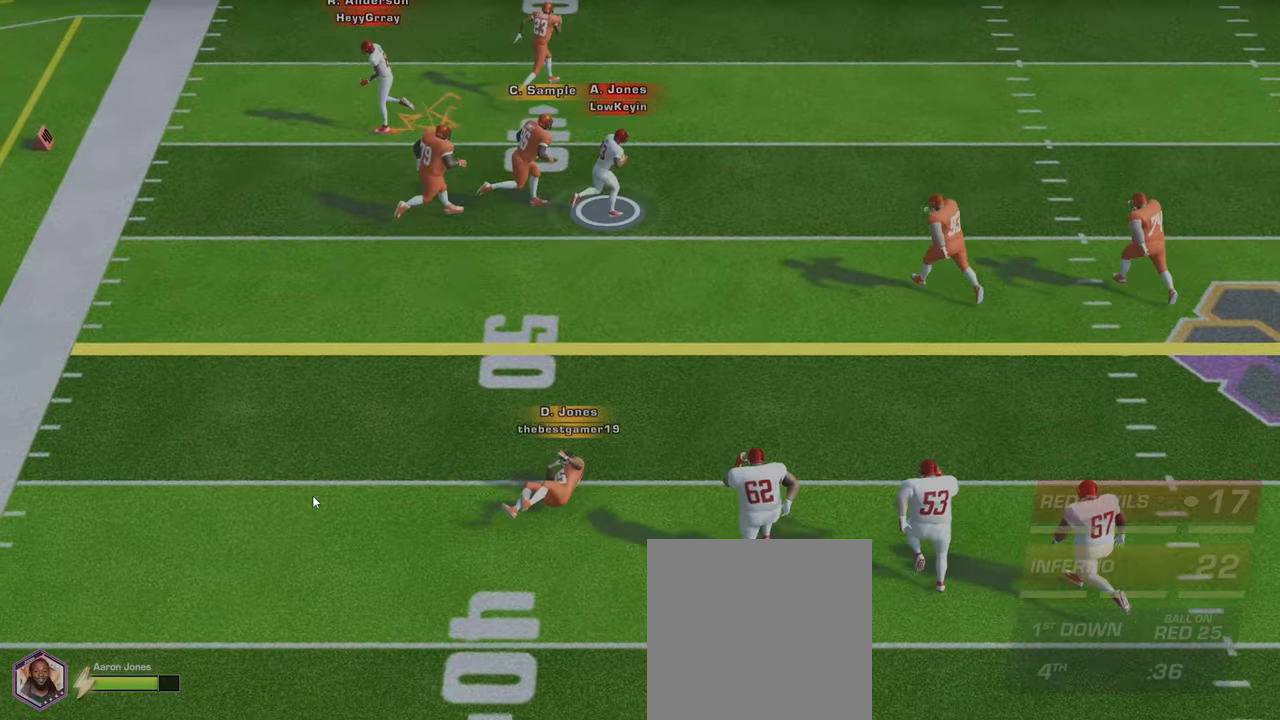
{"buttons": [], "left_stick": "up", "events": [[184, "left_stick", "up-right"], [300, "left_stick", "up"]]}